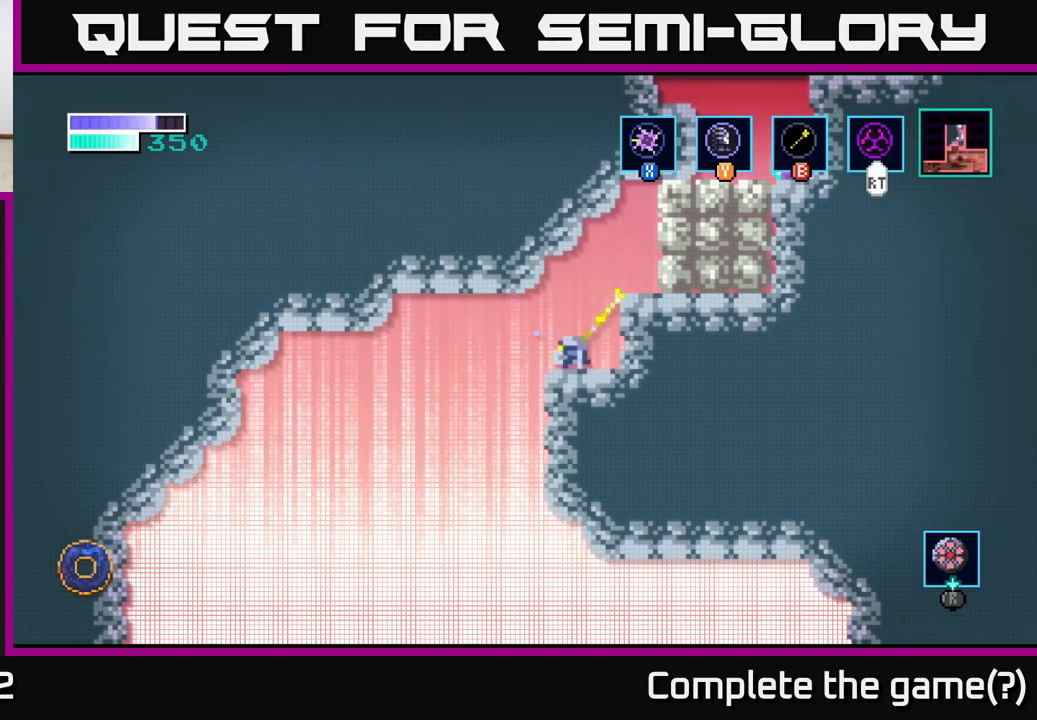
Gameplay with a controller (Xbox layout); each line is a JSON object with the inputs held at the frame after it. "events" lists button and stick changes between this image and that frame as [ms after this image, input, new state], when the widget could be followed in between.
{"buttons": ["B"], "left_stick": "center", "right_stick": "center", "events": [[33, "left_stick", "center"]]}
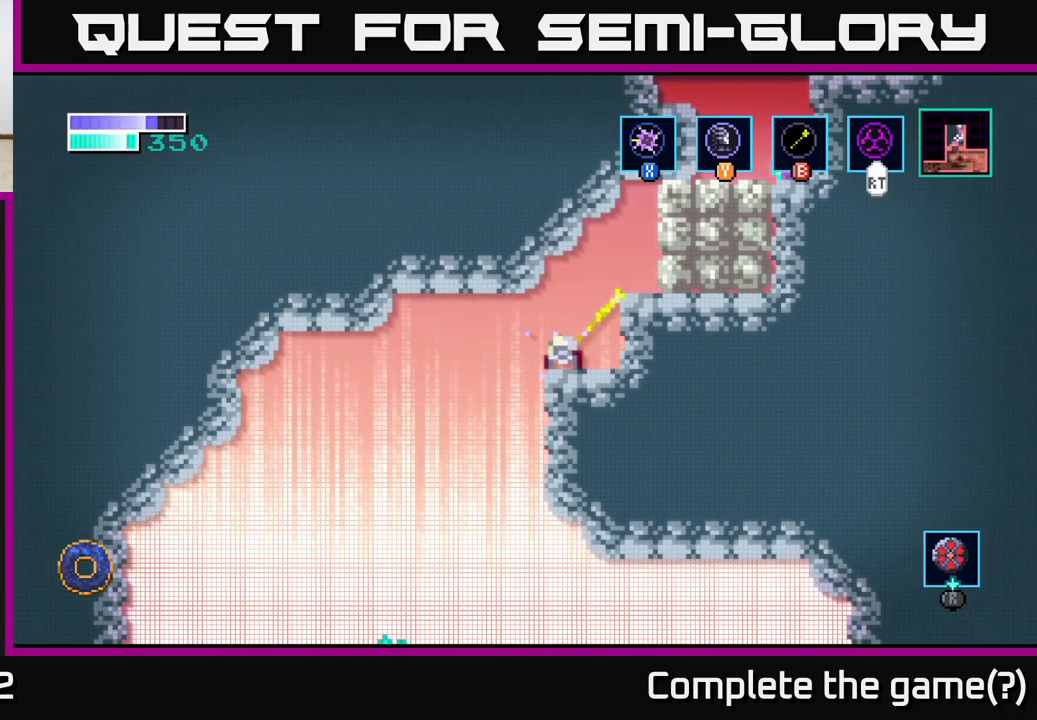
{"buttons": [], "left_stick": "center", "right_stick": "center", "events": [[283, "B", "up"]]}
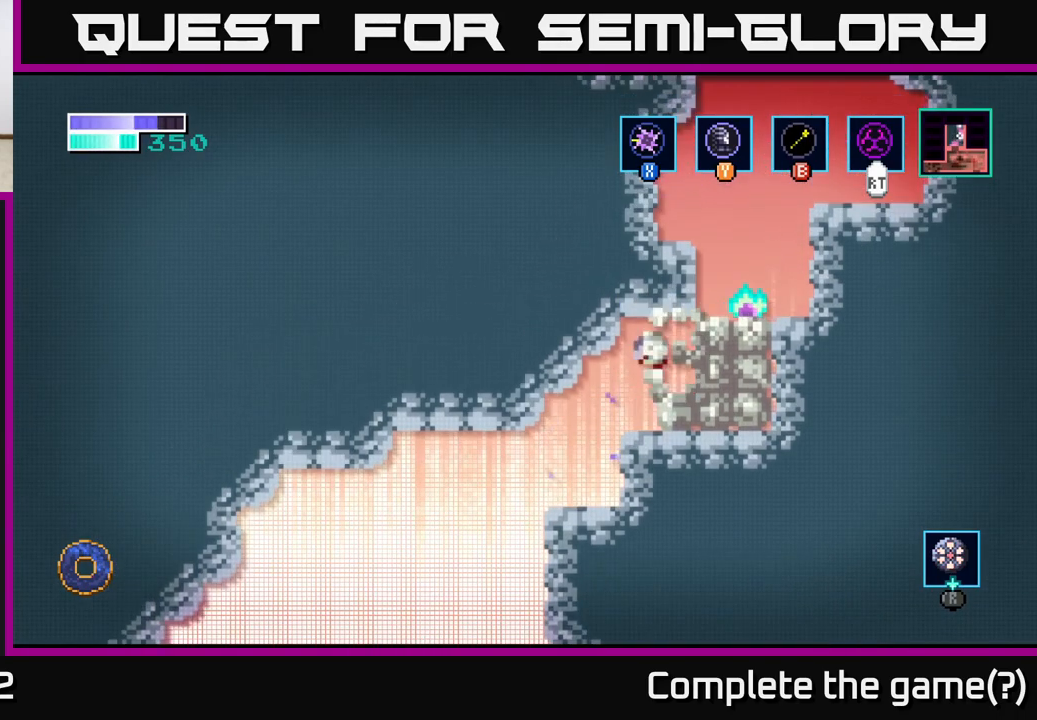
{"buttons": [], "left_stick": "center", "right_stick": "center", "events": [[133, "left_stick", "right"], [367, "left_stick", "center"]]}
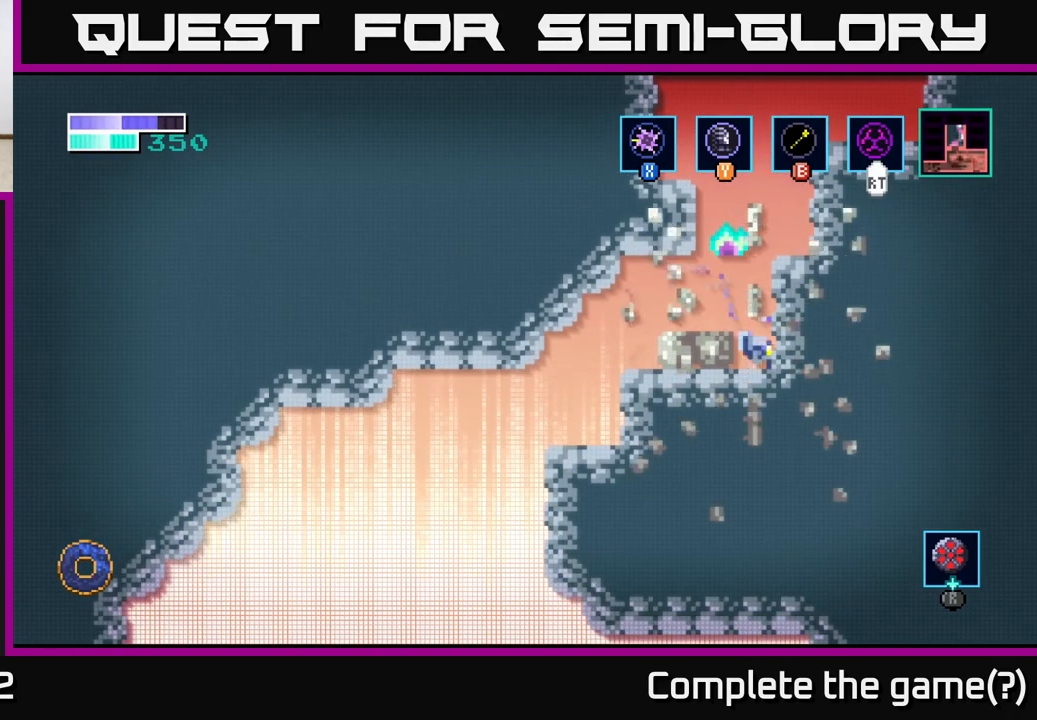
{"buttons": ["X"], "left_stick": "up", "right_stick": "center", "events": [[267, "left_stick", "left"], [383, "left_stick", "up"], [417, "X", "down"]]}
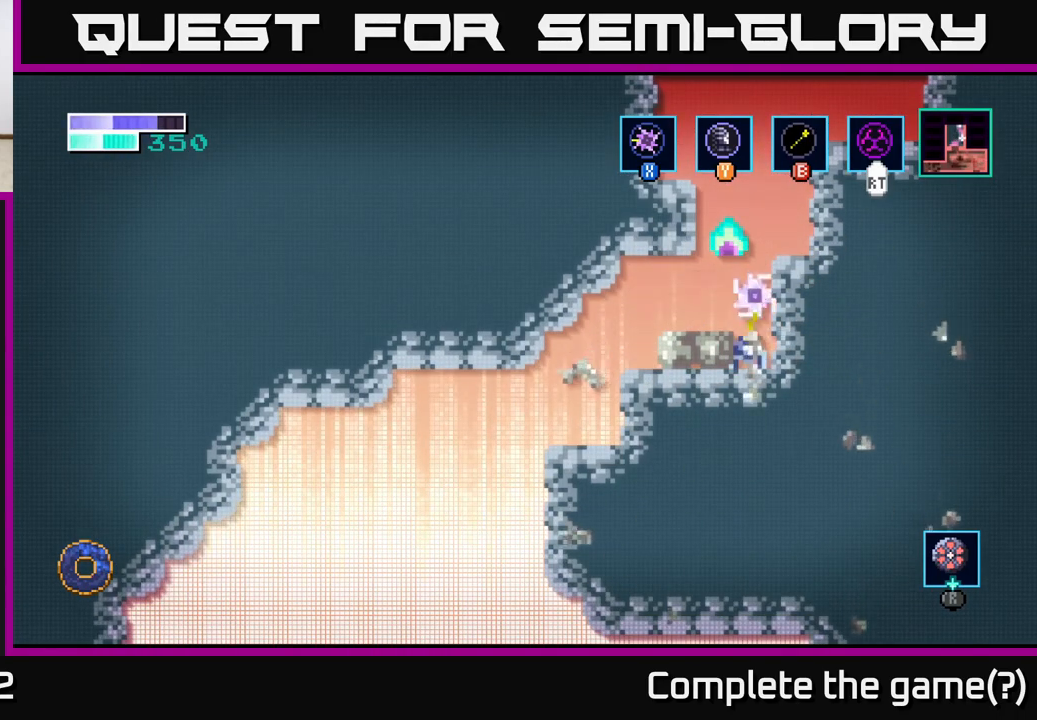
{"buttons": ["X"], "left_stick": "up", "right_stick": "center", "events": [[50, "X", "up"], [200, "X", "down"], [367, "X", "up"], [483, "X", "down"]]}
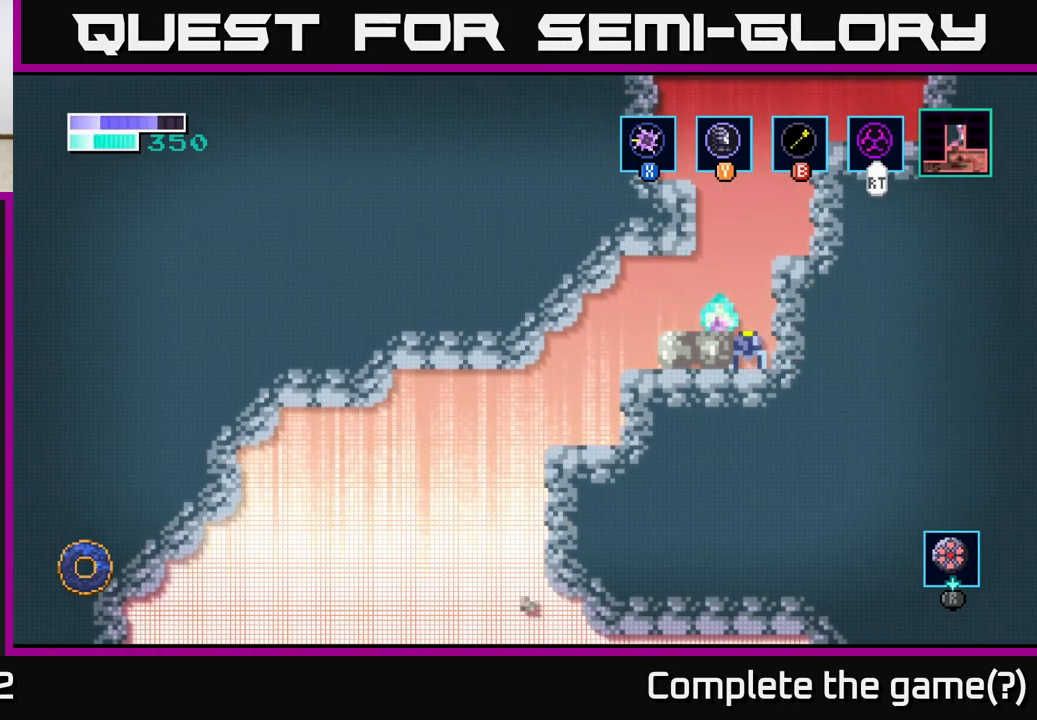
{"buttons": [], "left_stick": "up", "right_stick": "center", "events": [[133, "X", "up"], [250, "X", "down"], [383, "X", "up"]]}
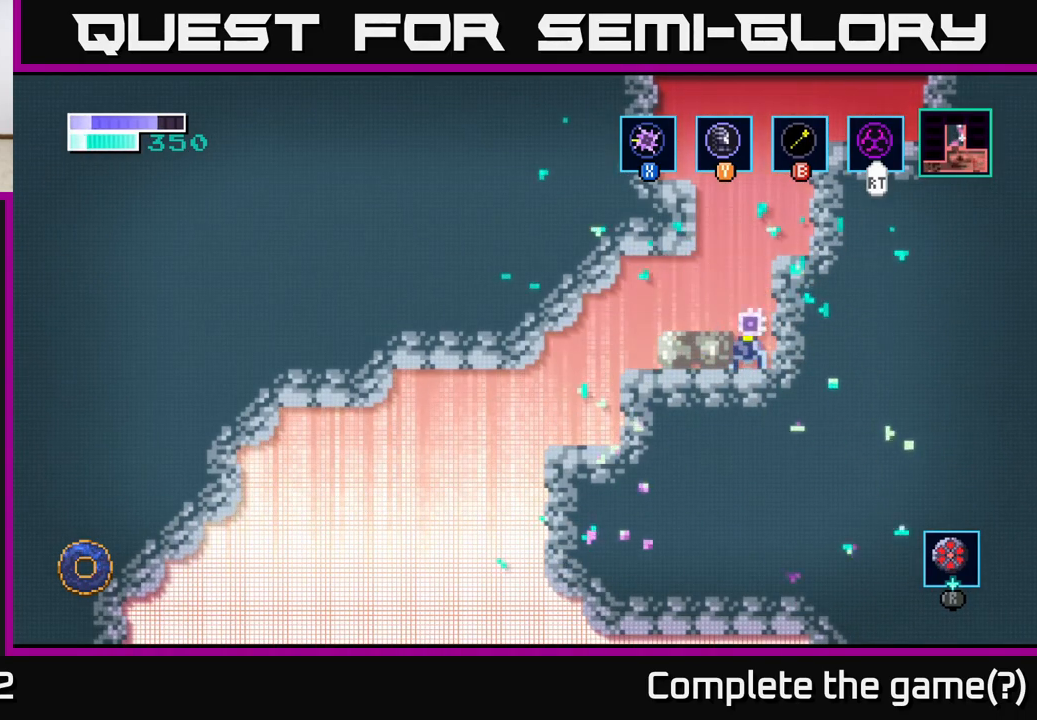
{"buttons": ["A"], "left_stick": "right", "right_stick": "center", "events": [[50, "left_stick", "center"], [133, "A", "down"], [233, "left_stick", "right"]]}
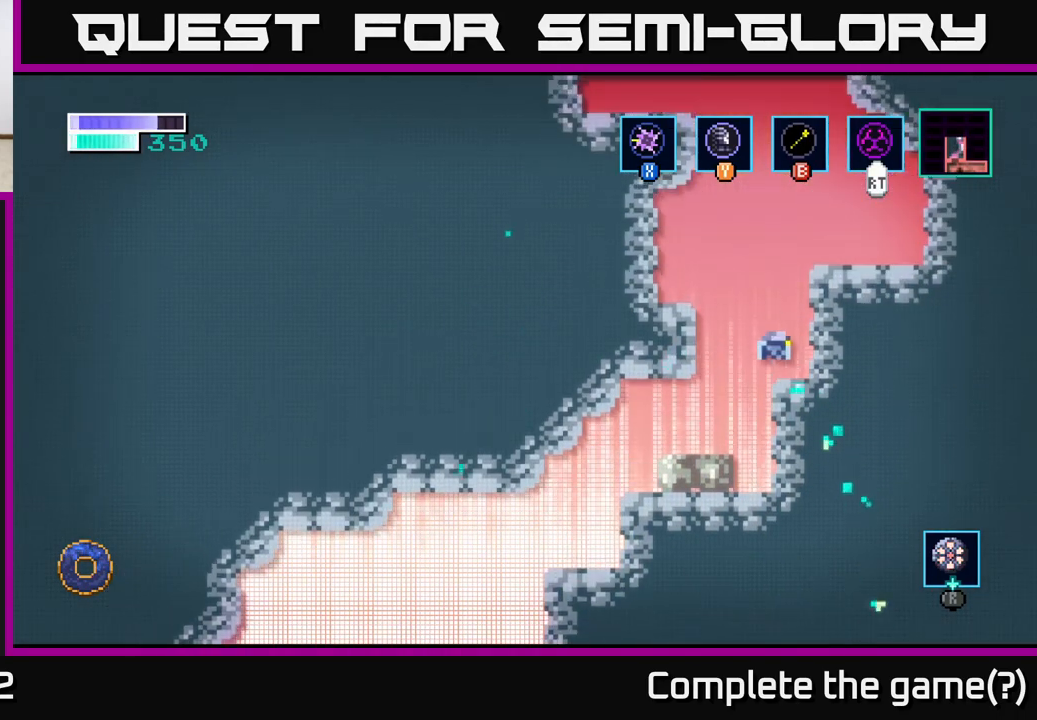
{"buttons": ["A"], "left_stick": "right", "right_stick": "center", "events": [[17, "A", "up"], [117, "left_stick", "center"], [283, "A", "down"], [383, "left_stick", "right"]]}
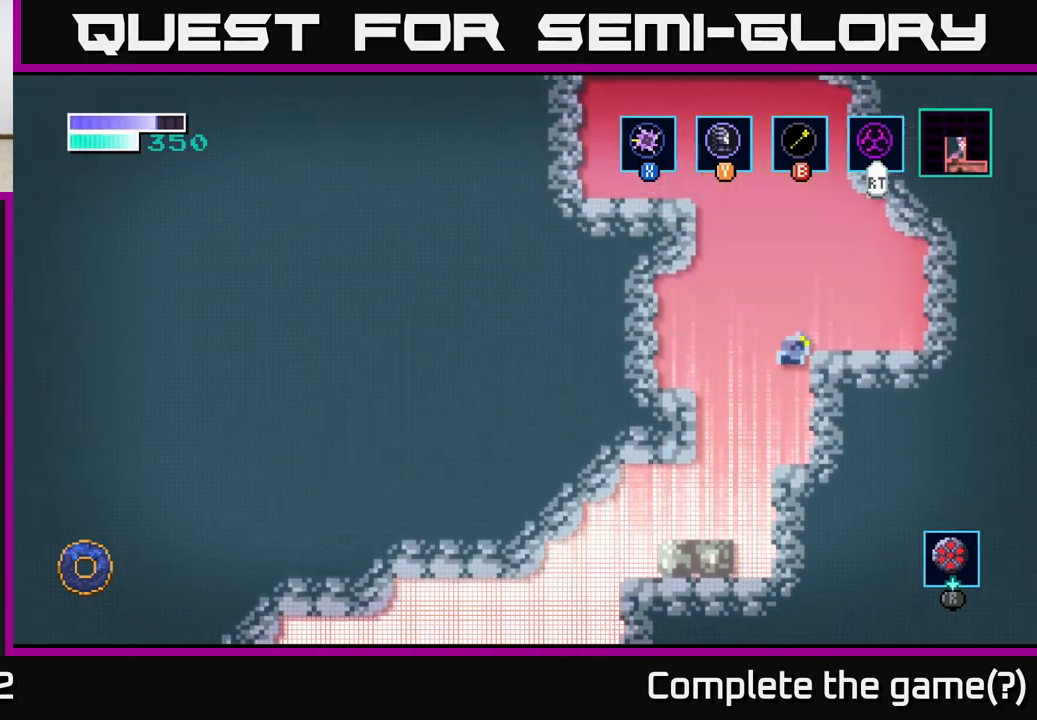
{"buttons": [], "left_stick": "left", "right_stick": "center", "events": [[333, "A", "up"], [367, "left_stick", "center"], [483, "left_stick", "left"]]}
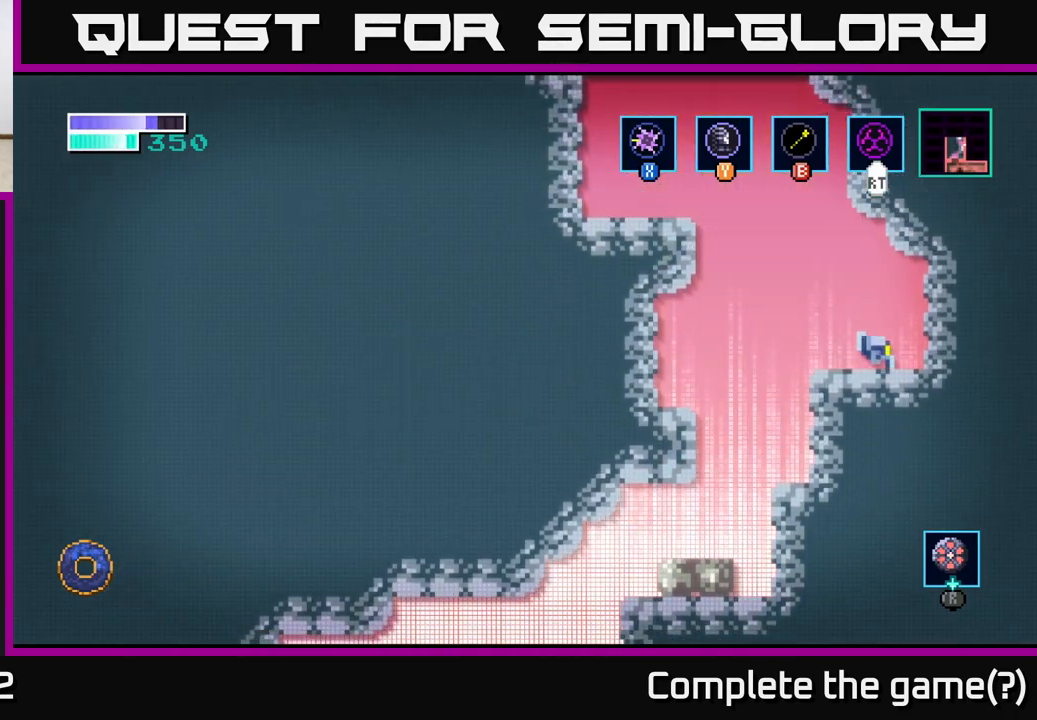
{"buttons": [], "left_stick": "up-left", "right_stick": "center", "events": [[33, "left_stick", "up-left"], [67, "A", "down"], [200, "A", "up"], [217, "B", "down"], [317, "B", "up"]]}
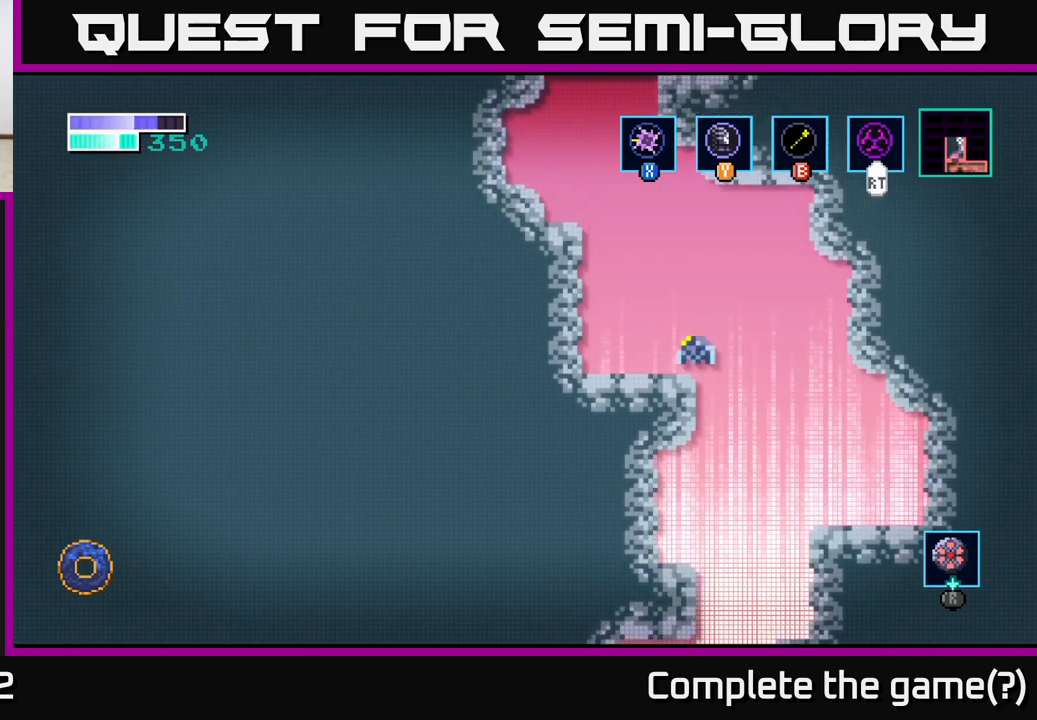
{"buttons": [], "left_stick": "right", "right_stick": "center", "events": [[150, "left_stick", "center"], [433, "left_stick", "right"]]}
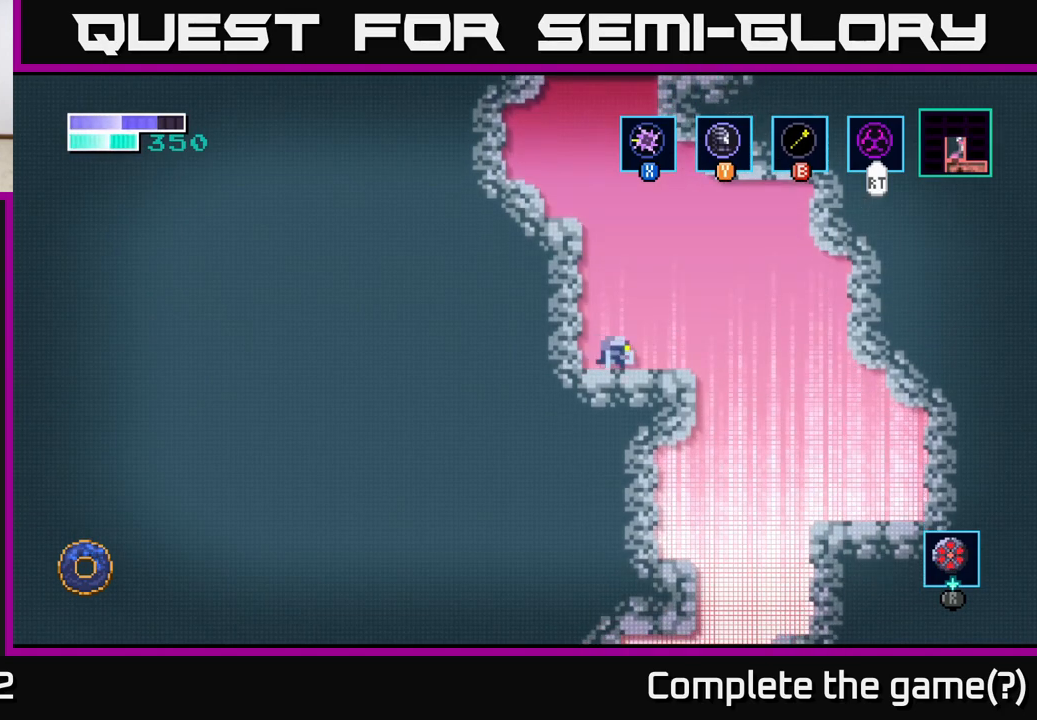
{"buttons": ["A"], "left_stick": "up-left", "right_stick": "center", "events": [[167, "A", "down"], [350, "left_stick", "up-left"]]}
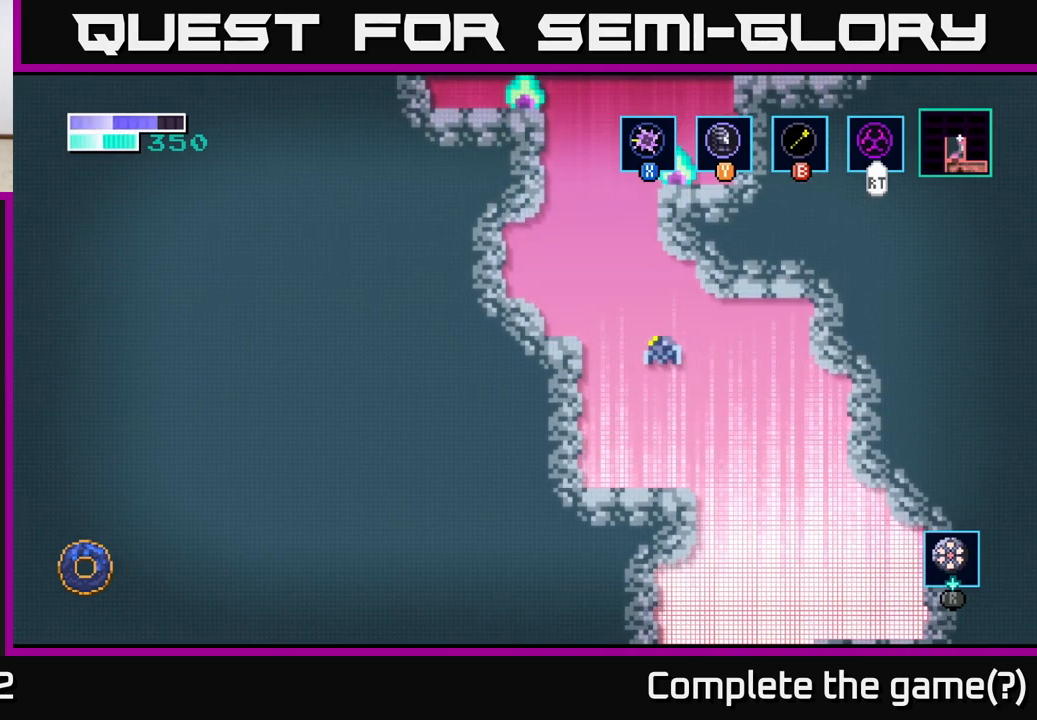
{"buttons": [], "left_stick": "up-left", "right_stick": "center", "events": [[150, "A", "up"], [167, "B", "down"], [283, "B", "up"]]}
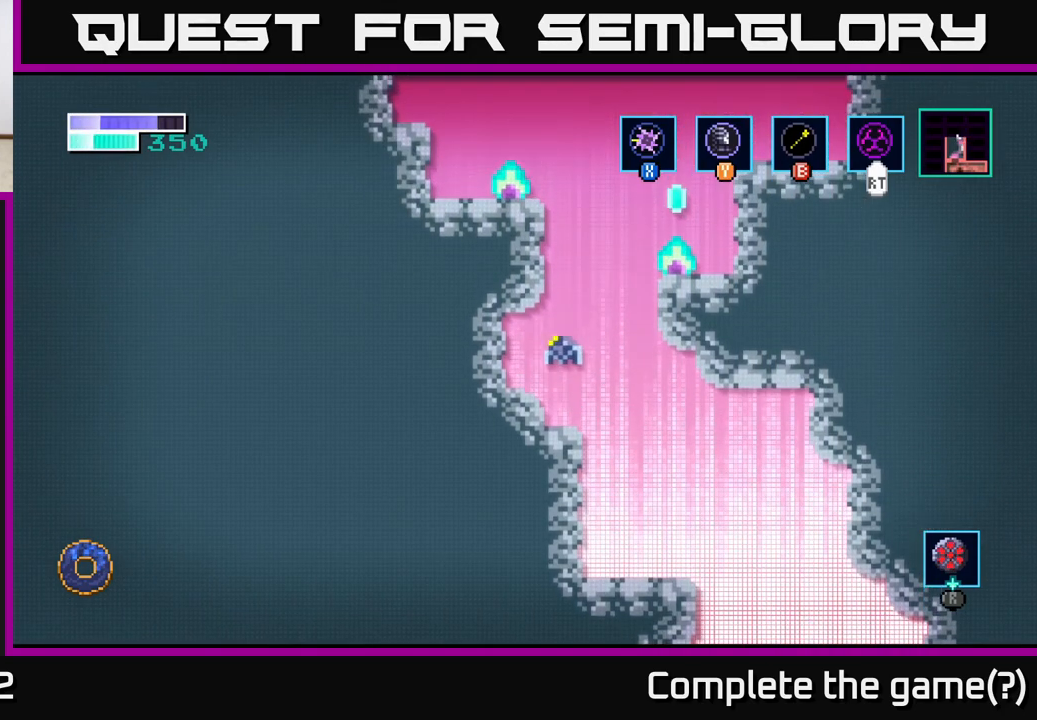
{"buttons": [], "left_stick": "up-right", "right_stick": "center", "events": [[150, "left_stick", "center"], [467, "left_stick", "up-right"]]}
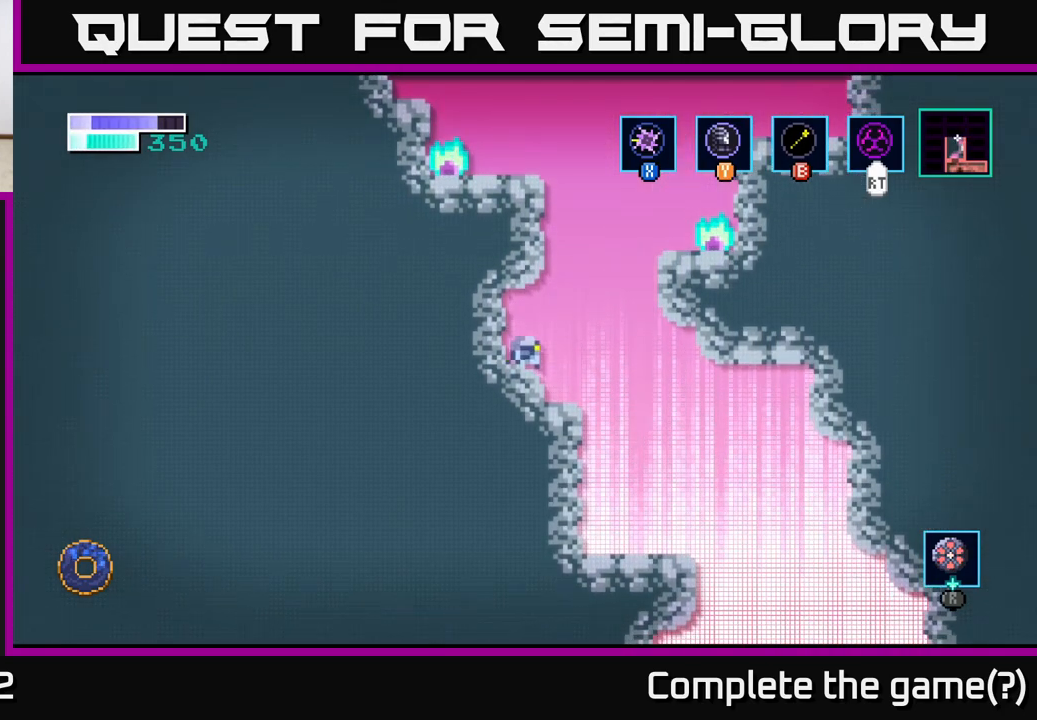
{"buttons": [], "left_stick": "center", "right_stick": "center", "events": [[67, "left_stick", "center"], [167, "A", "down"], [250, "A", "up"]]}
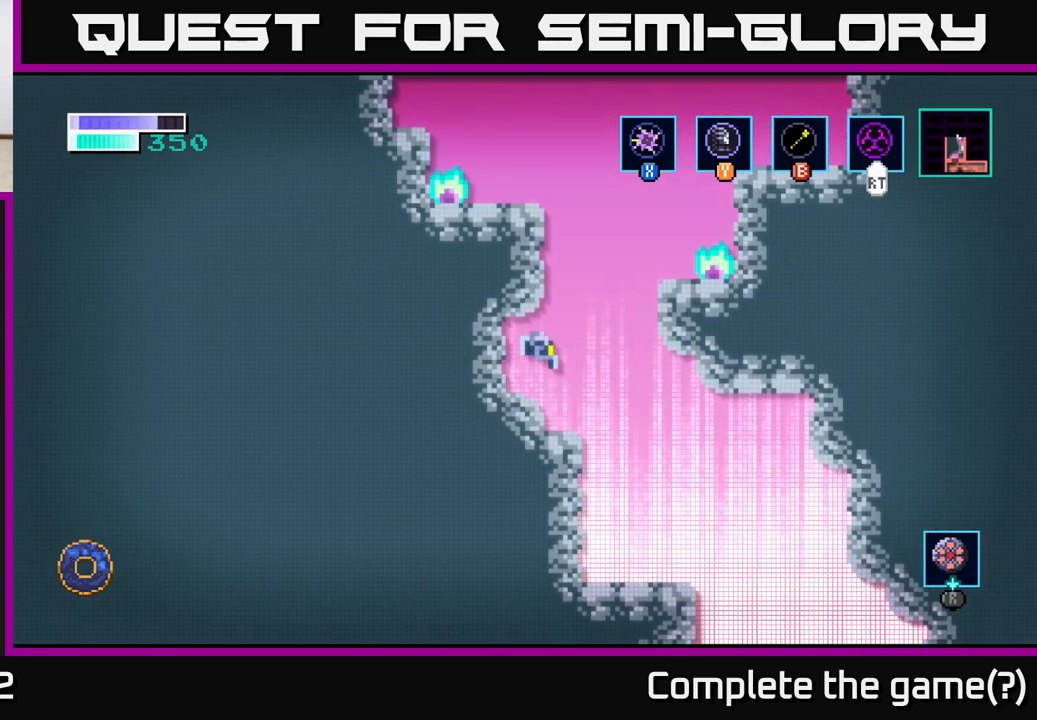
{"buttons": [], "left_stick": "right", "right_stick": "center", "events": [[150, "left_stick", "left"], [433, "left_stick", "center"], [483, "left_stick", "right"]]}
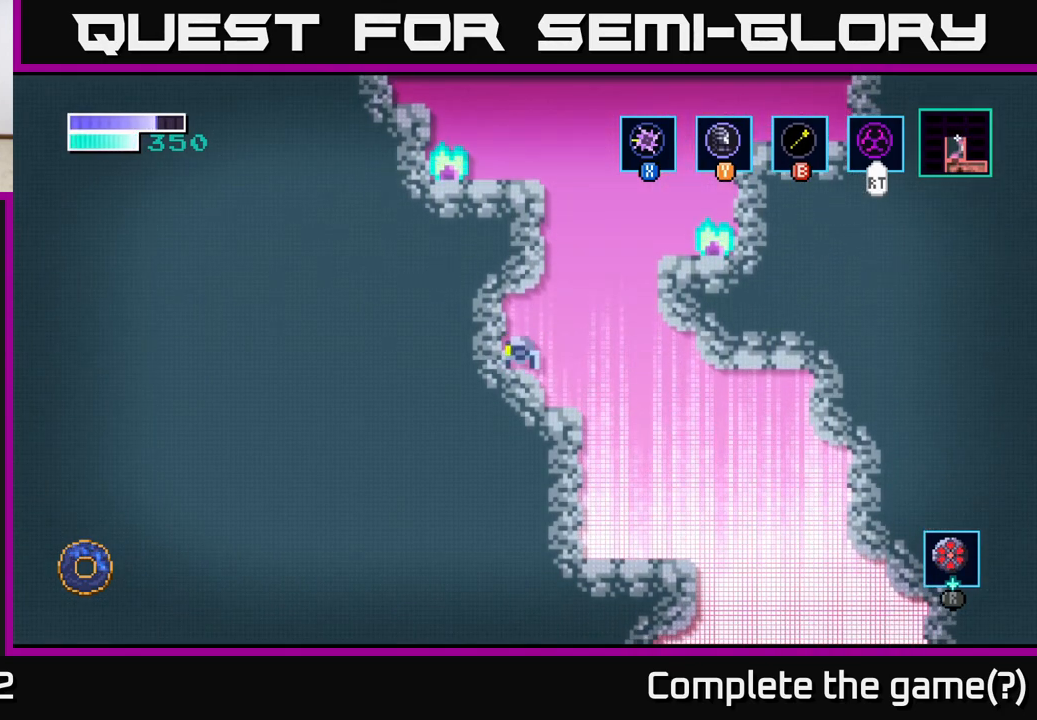
{"buttons": [], "left_stick": "center", "right_stick": "center", "events": [[83, "left_stick", "center"]]}
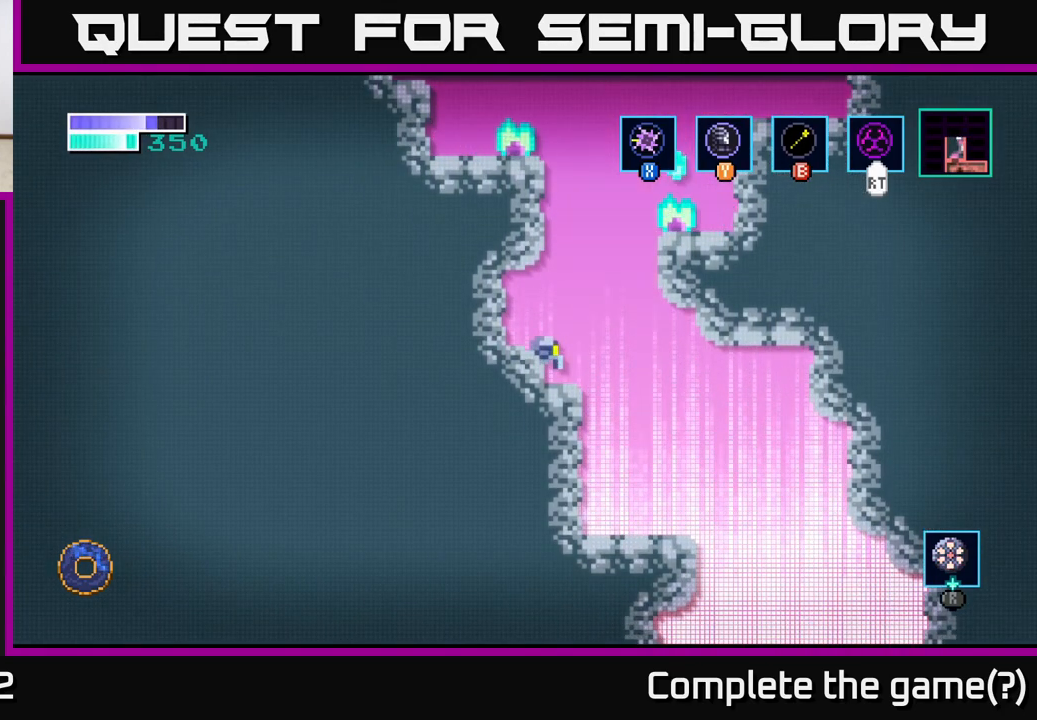
{"buttons": ["A", "X"], "left_stick": "center", "right_stick": "center", "events": [[150, "left_stick", "right"], [167, "A", "down"], [300, "left_stick", "center"], [417, "X", "down"]]}
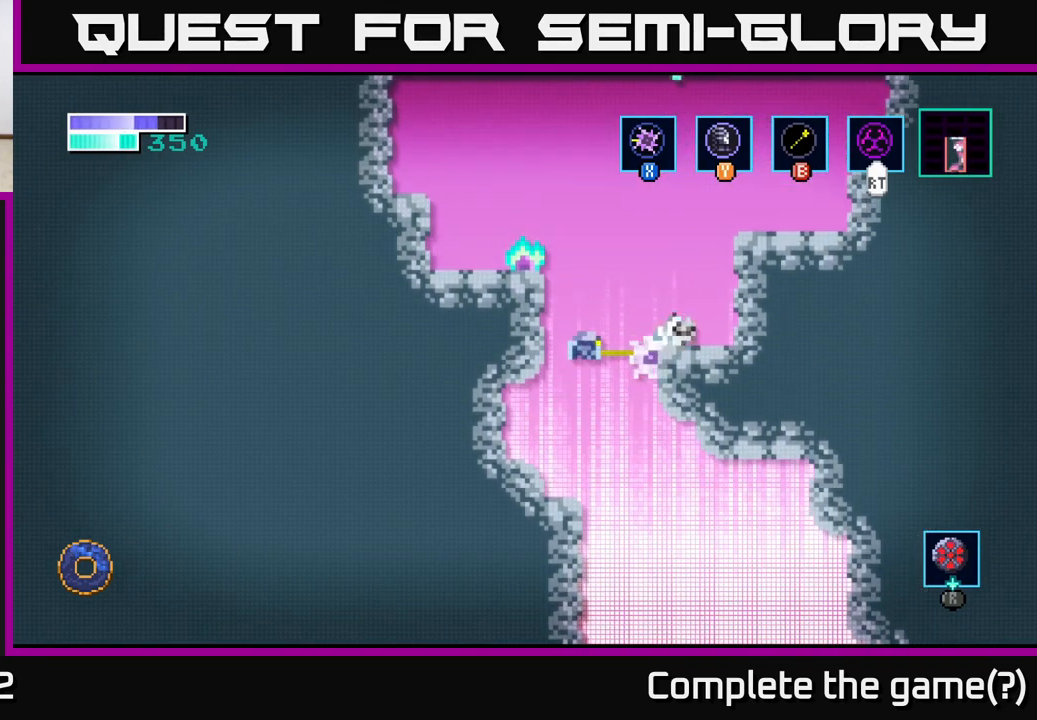
{"buttons": [], "left_stick": "left", "right_stick": "center", "events": [[167, "X", "up"], [250, "X", "down"], [400, "X", "up"], [400, "left_stick", "left"], [500, "A", "up"]]}
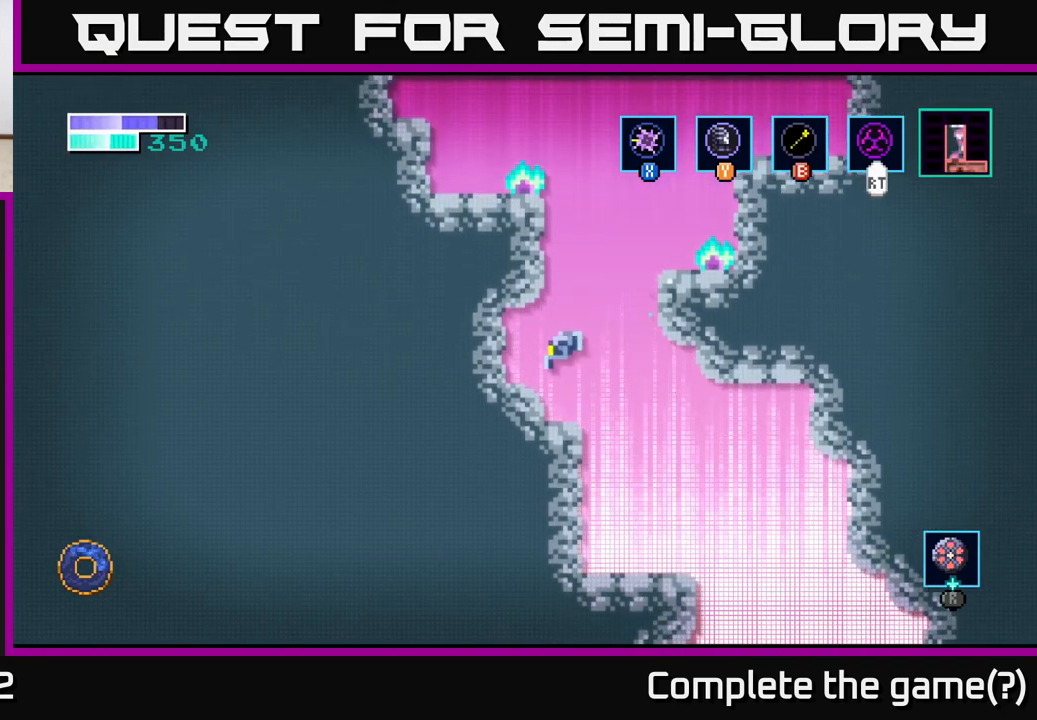
{"buttons": ["A"], "left_stick": "right", "right_stick": "center", "events": [[267, "left_stick", "center"], [367, "left_stick", "right"], [433, "A", "down"]]}
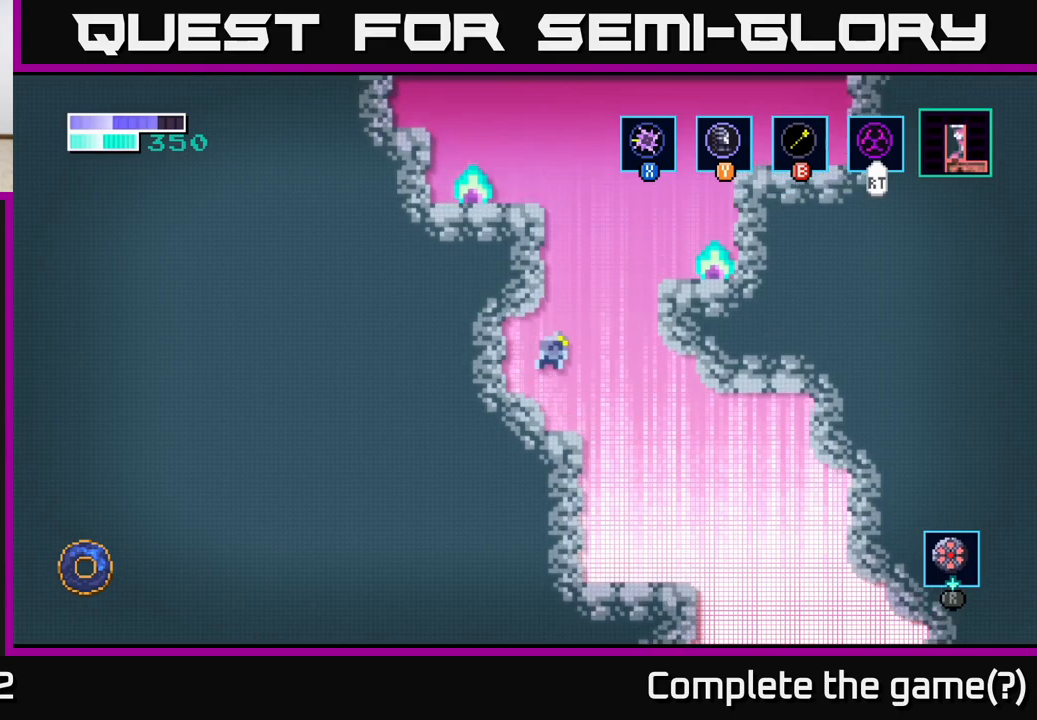
{"buttons": ["A"], "left_stick": "center", "right_stick": "center", "events": [[250, "X", "down"], [400, "X", "up"], [400, "left_stick", "center"]]}
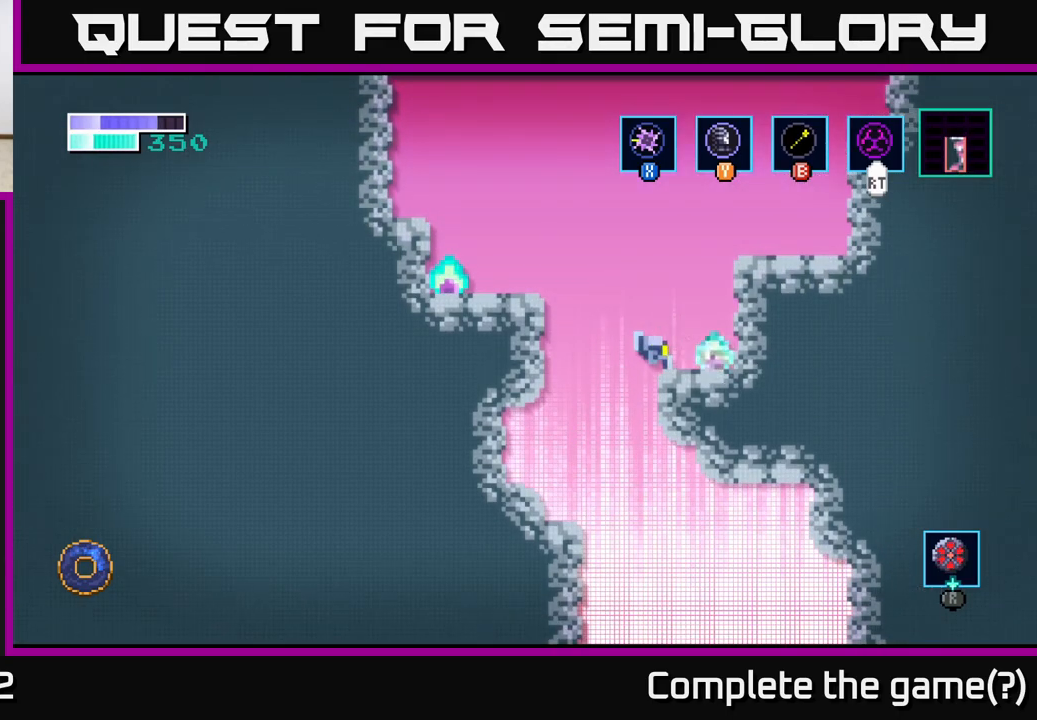
{"buttons": [], "left_stick": "center", "right_stick": "center", "events": [[17, "X", "down"], [67, "left_stick", "right"], [100, "A", "up"], [150, "X", "up"], [267, "left_stick", "center"]]}
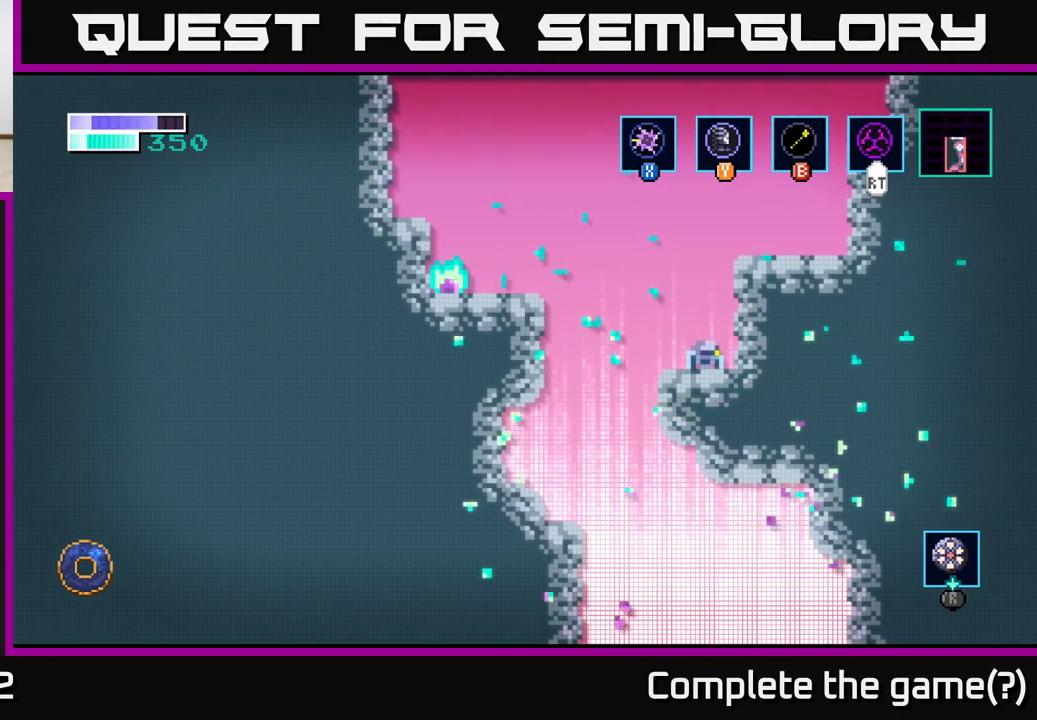
{"buttons": ["A"], "left_stick": "right", "right_stick": "center", "events": [[300, "A", "down"], [500, "left_stick", "right"]]}
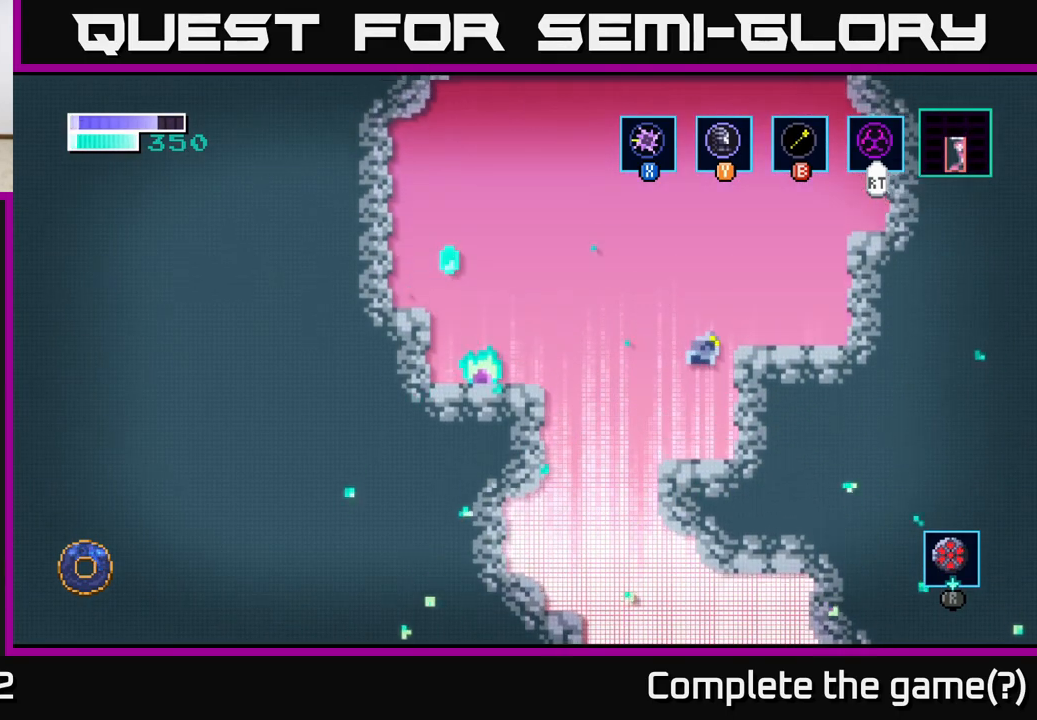
{"buttons": ["A"], "left_stick": "center", "right_stick": "center", "events": [[233, "A", "up"], [383, "left_stick", "center"], [467, "A", "down"]]}
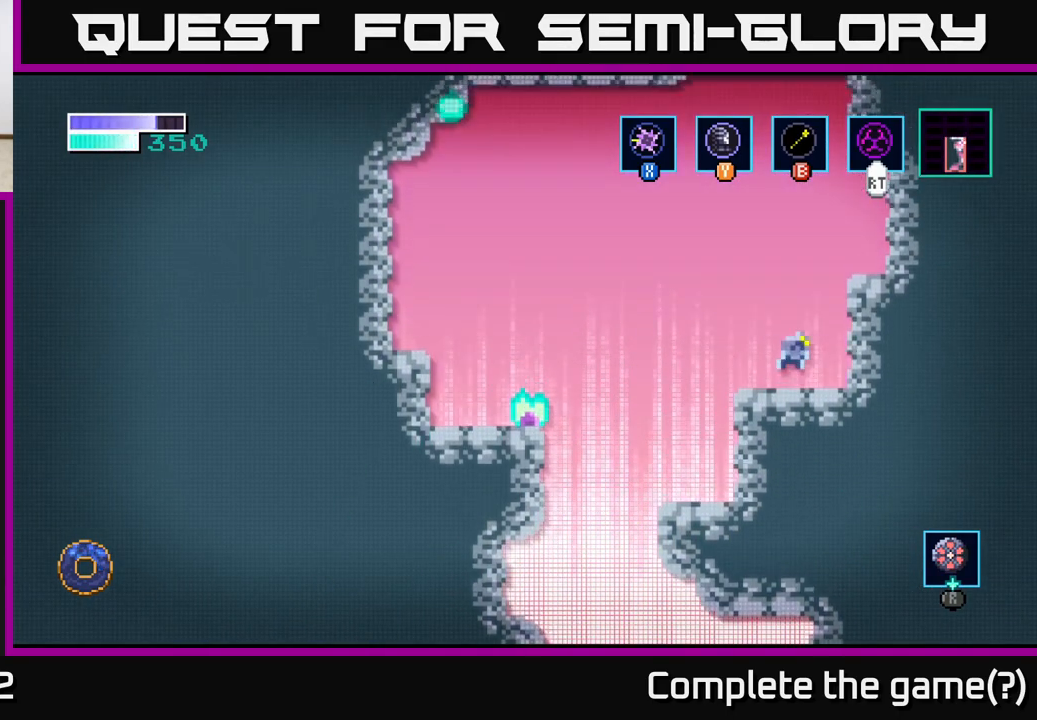
{"buttons": [], "left_stick": "center", "right_stick": "center", "events": [[67, "left_stick", "right"], [417, "A", "up"], [483, "left_stick", "center"]]}
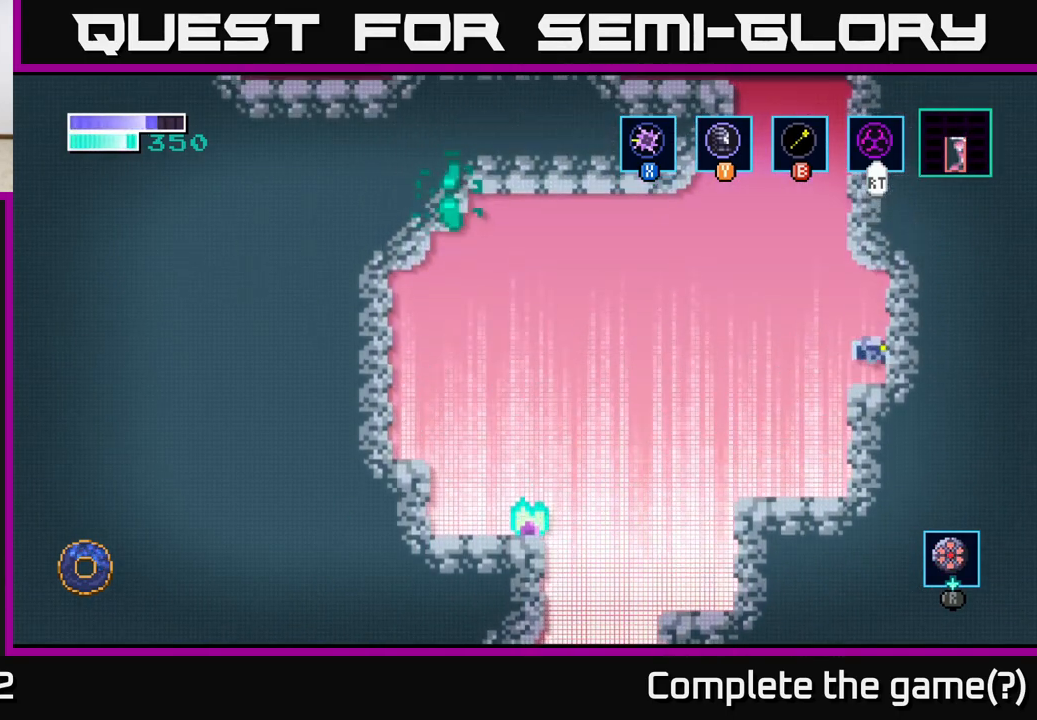
{"buttons": ["B"], "left_stick": "up", "right_stick": "center", "events": [[167, "left_stick", "left"], [200, "A", "down"], [383, "left_stick", "up"], [483, "A", "up"], [483, "B", "down"]]}
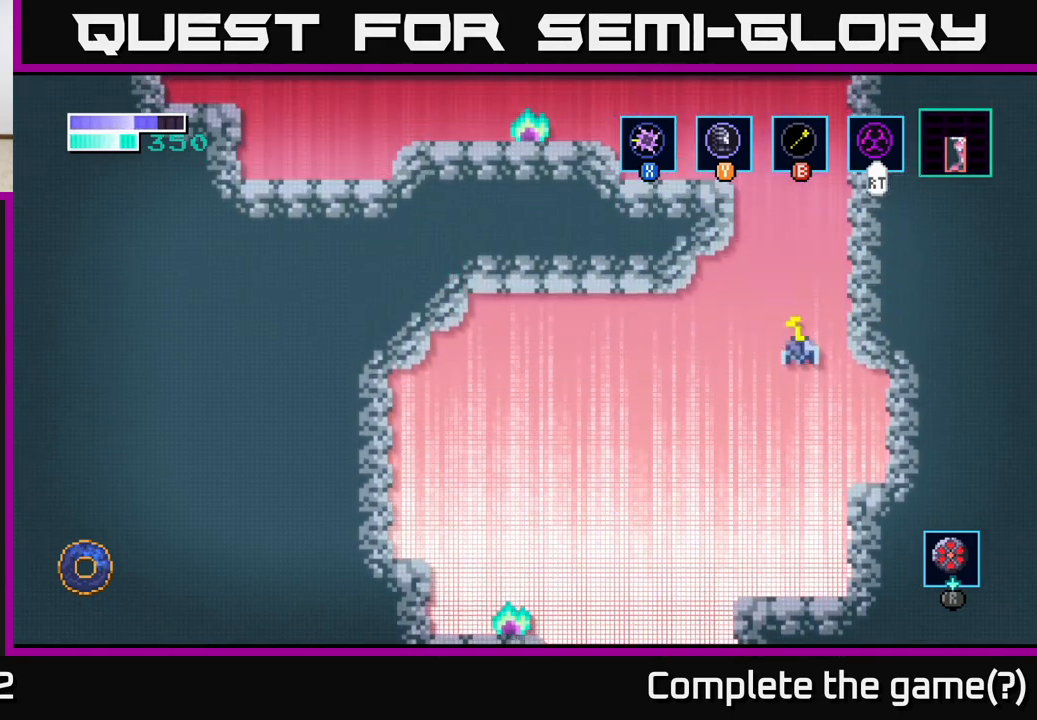
{"buttons": [], "left_stick": "up", "right_stick": "center", "events": [[250, "B", "up"]]}
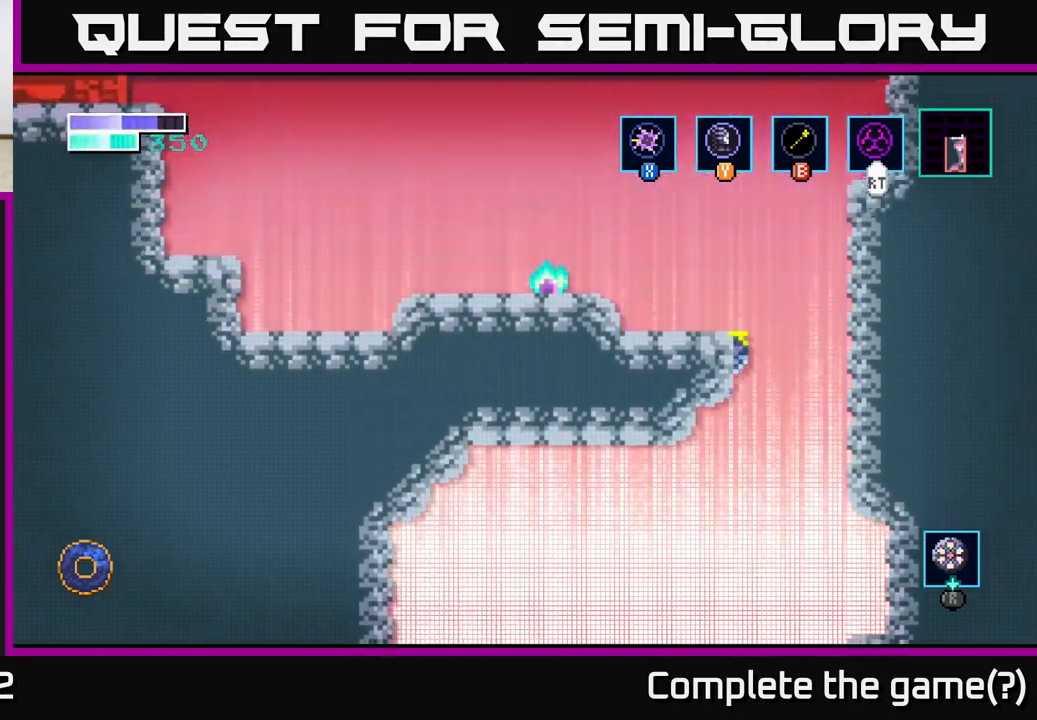
{"buttons": [], "left_stick": "left", "right_stick": "center", "events": [[150, "left_stick", "up-left"], [333, "left_stick", "center"], [450, "left_stick", "left"]]}
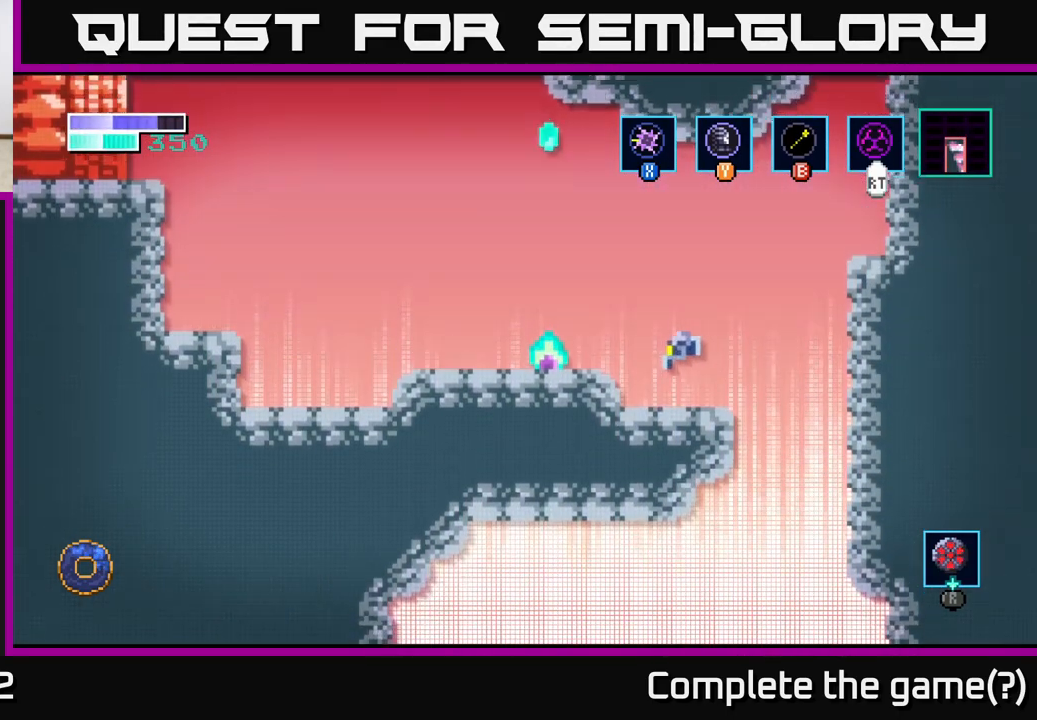
{"buttons": ["X"], "left_stick": "left", "right_stick": "center", "events": [[200, "A", "down"], [250, "X", "down"], [283, "A", "up"], [300, "left_stick", "center"], [350, "X", "up"], [467, "X", "down"], [500, "left_stick", "left"]]}